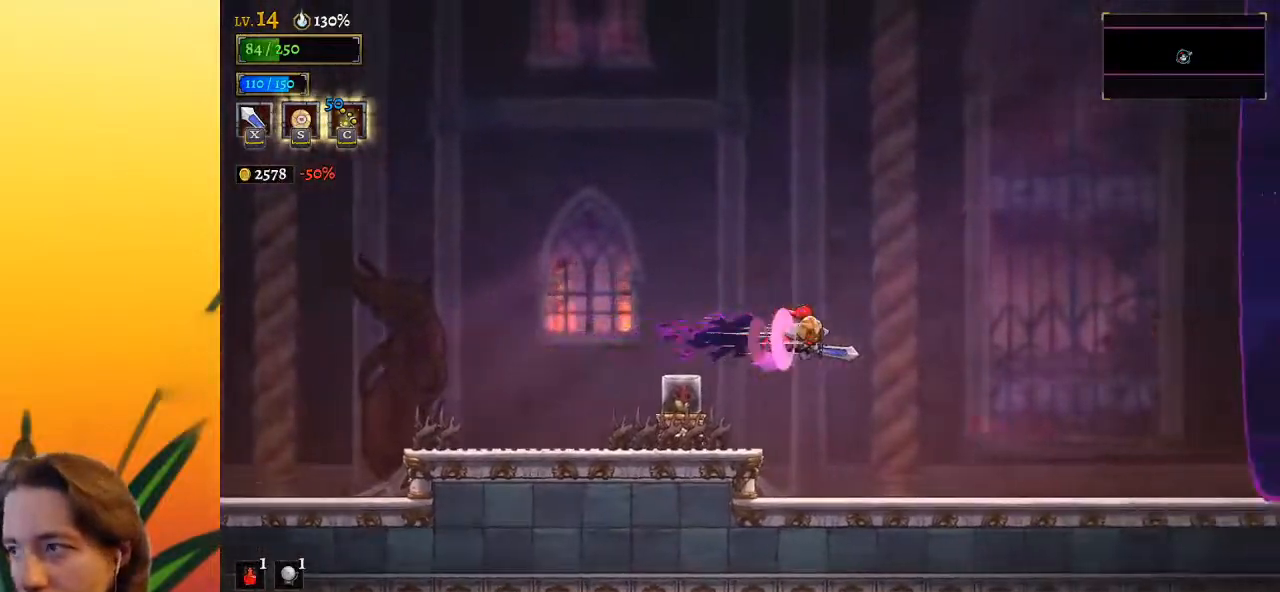
Gameplay with keyboard; each line is a JSON object with the keys held at the frame after it. "events" lists presses ("down") and releases ("up") of "a", "c", "d", "down", "left", "right", "s", "up", "x" and "z" between this image and that frame as [ms after this image, input, new state], when the widget could be followed in between. No other keys are recorded. Mouse input is not recorded.
{"keys": [], "events": [[100, "d", "up"], [467, "right", "up"]]}
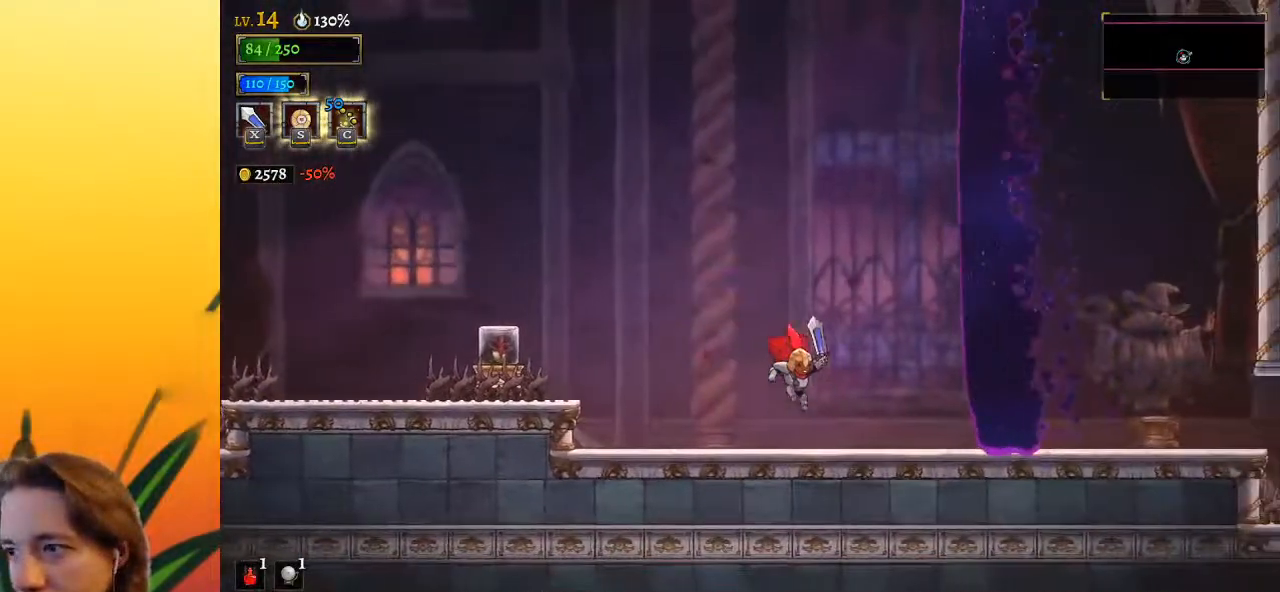
{"keys": ["right"], "events": [[117, "right", "down"], [150, "d", "down"], [433, "d", "up"]]}
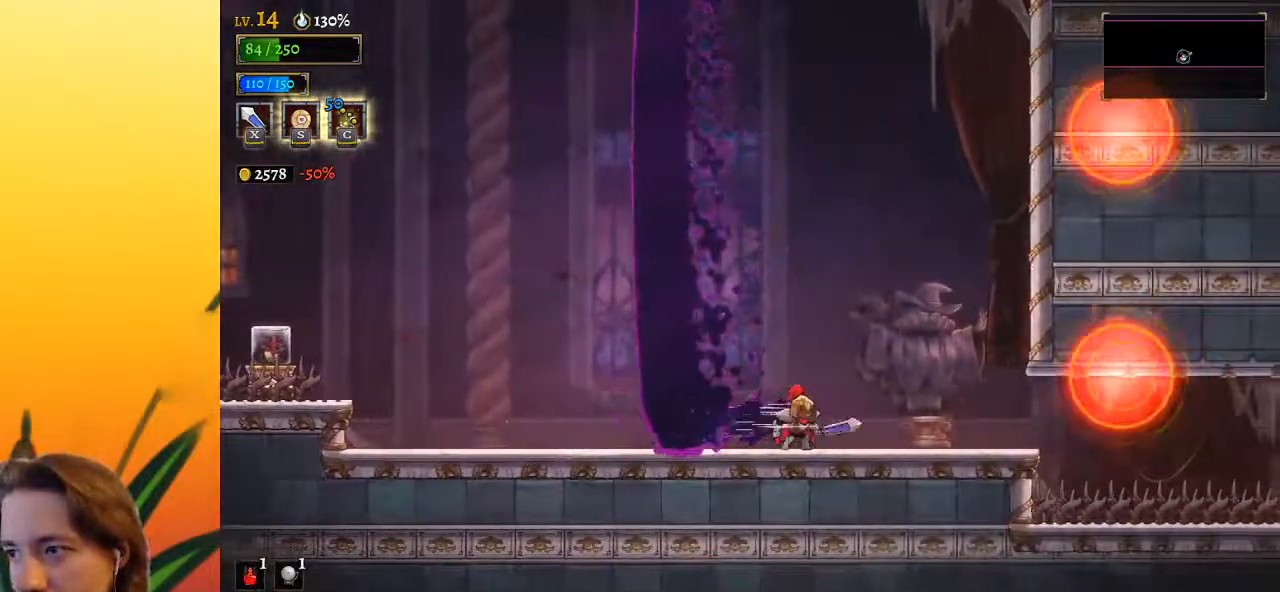
{"keys": ["d", "right", "s"], "events": [[217, "d", "down"], [367, "s", "down"]]}
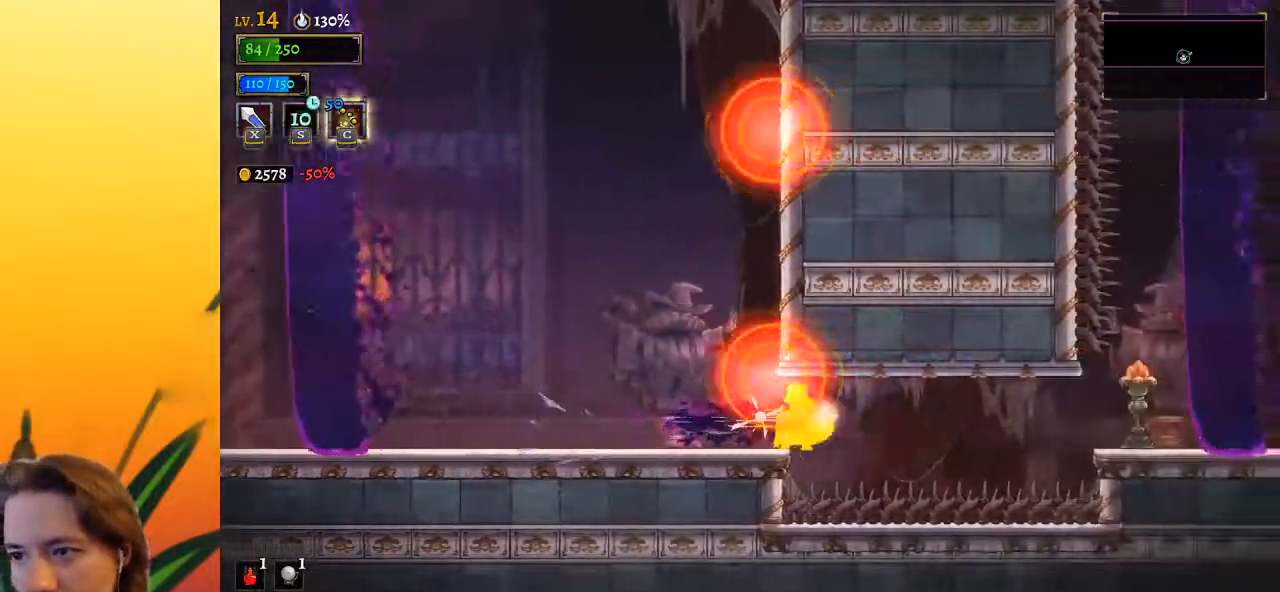
{"keys": [], "events": [[50, "s", "up"], [233, "d", "up"], [367, "right", "up"]]}
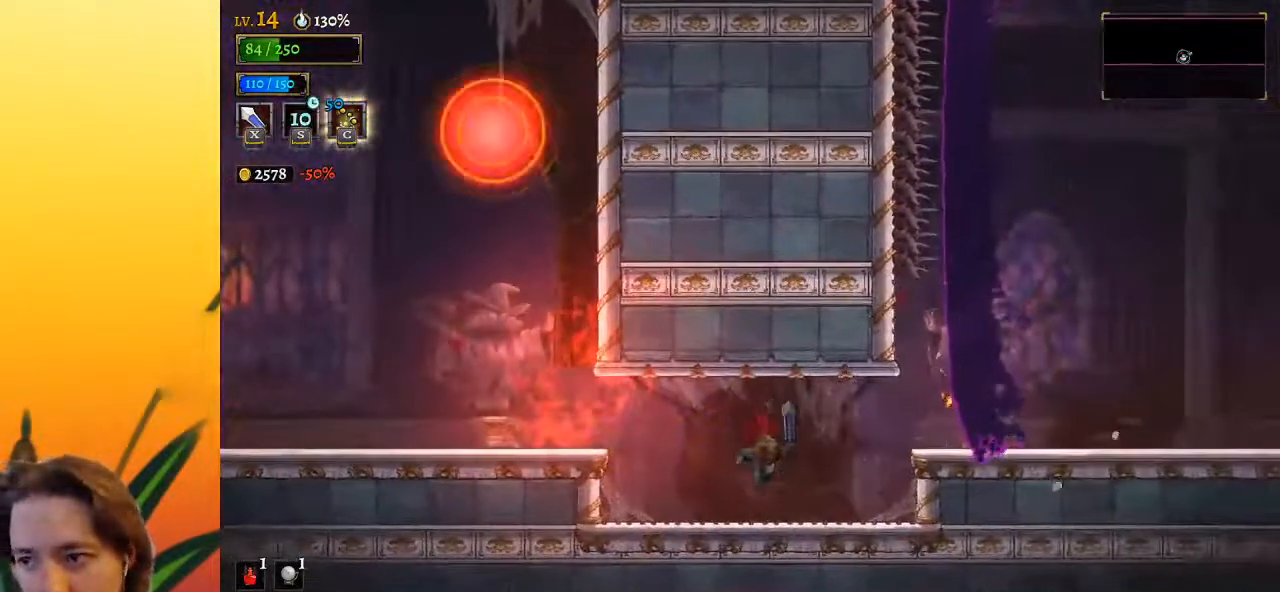
{"keys": ["right", "z"], "events": [[100, "right", "down"], [450, "z", "down"]]}
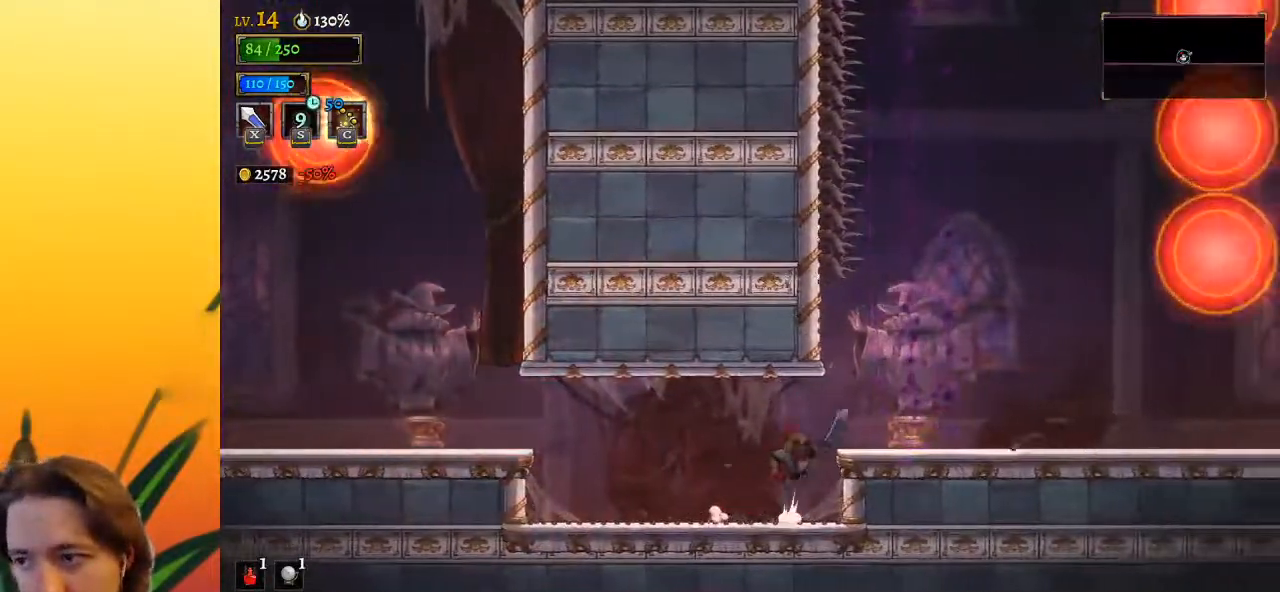
{"keys": ["d", "right"], "events": [[83, "z", "up"], [500, "d", "down"]]}
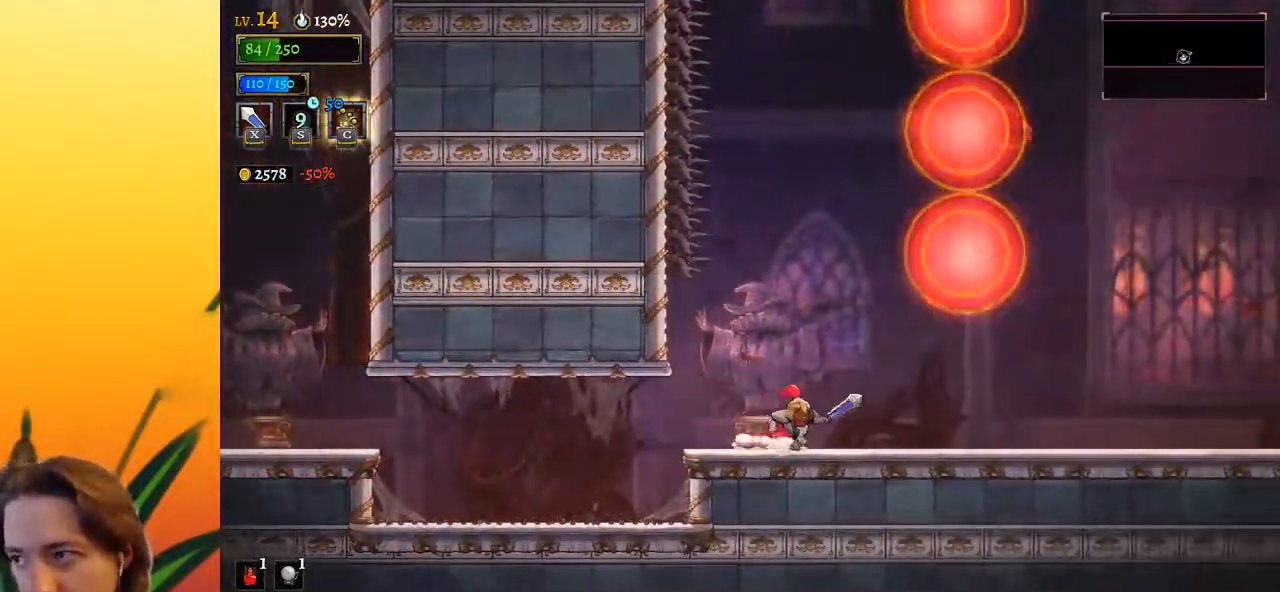
{"keys": ["right", "z"], "events": [[183, "d", "up"], [467, "z", "down"]]}
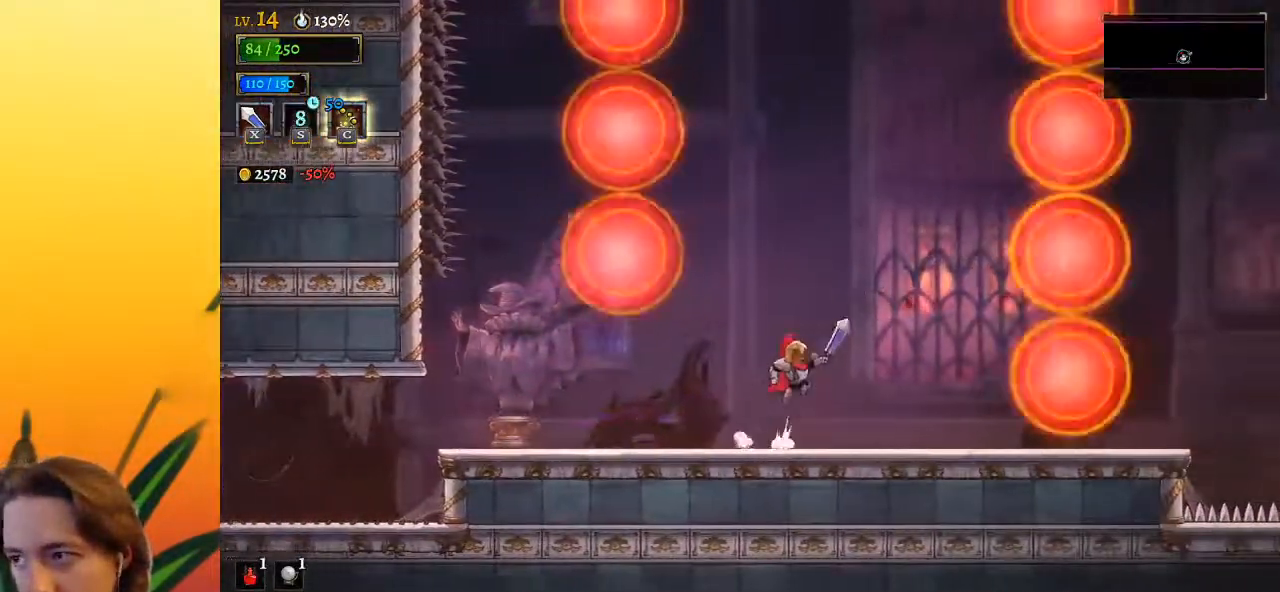
{"keys": [], "events": [[250, "down", "down"], [300, "z", "up"], [350, "left", "down"], [350, "right", "up"], [483, "down", "up"], [483, "left", "up"]]}
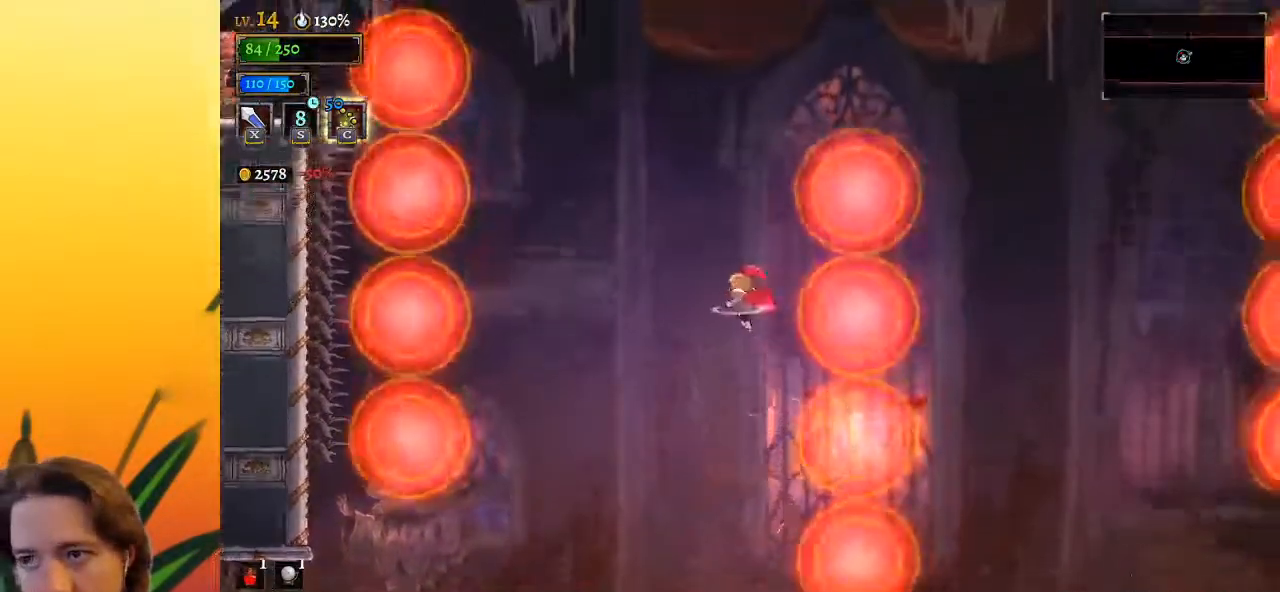
{"keys": [], "events": [[133, "left", "down"], [167, "down", "down"], [400, "down", "up"], [450, "left", "up"]]}
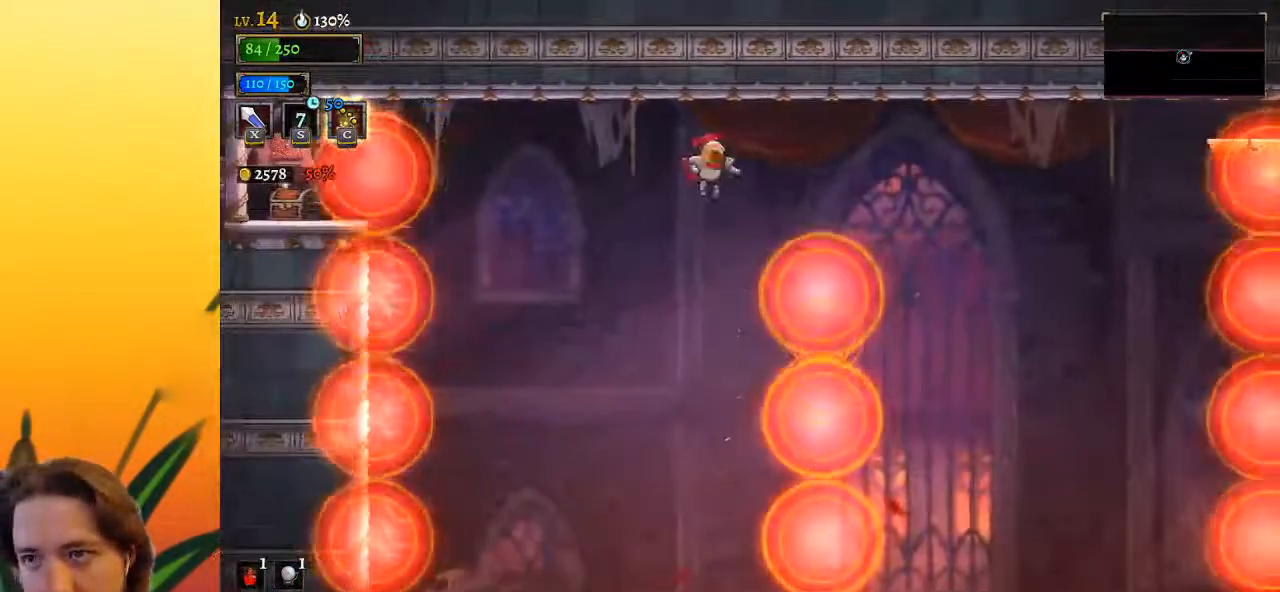
{"keys": ["d", "right"], "events": [[417, "d", "down"], [417, "right", "down"]]}
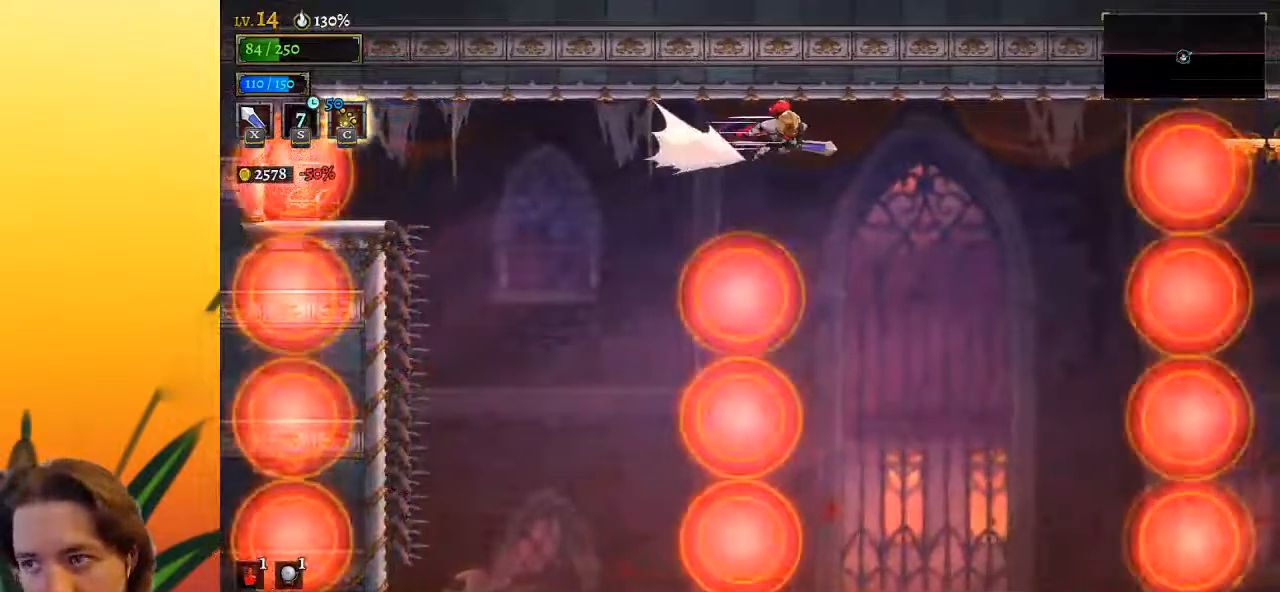
{"keys": ["left"], "events": [[17, "d", "up"], [117, "right", "up"], [200, "left", "down"]]}
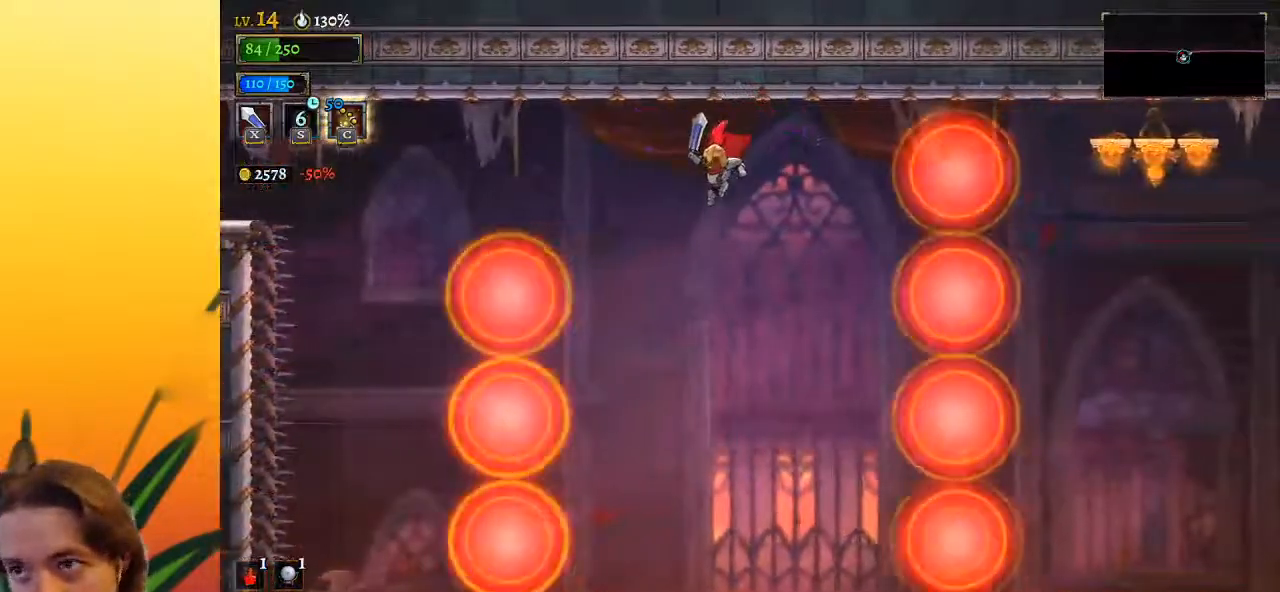
{"keys": ["right"], "events": [[33, "left", "up"], [267, "left", "down"], [400, "left", "up"], [500, "right", "down"]]}
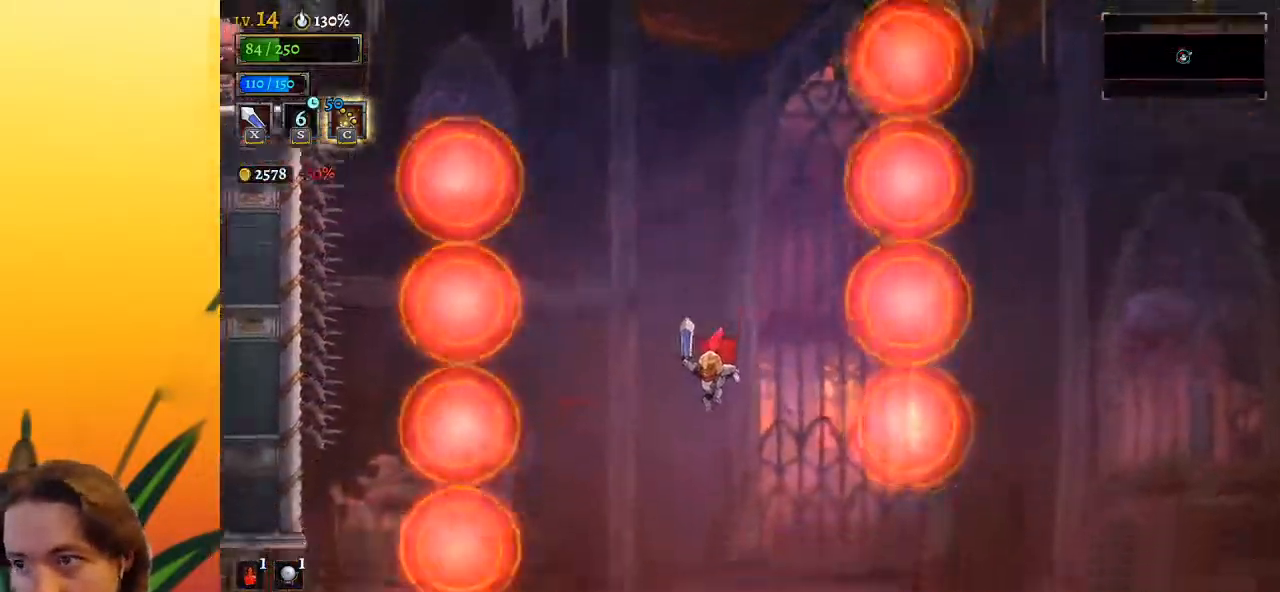
{"keys": ["right"], "events": []}
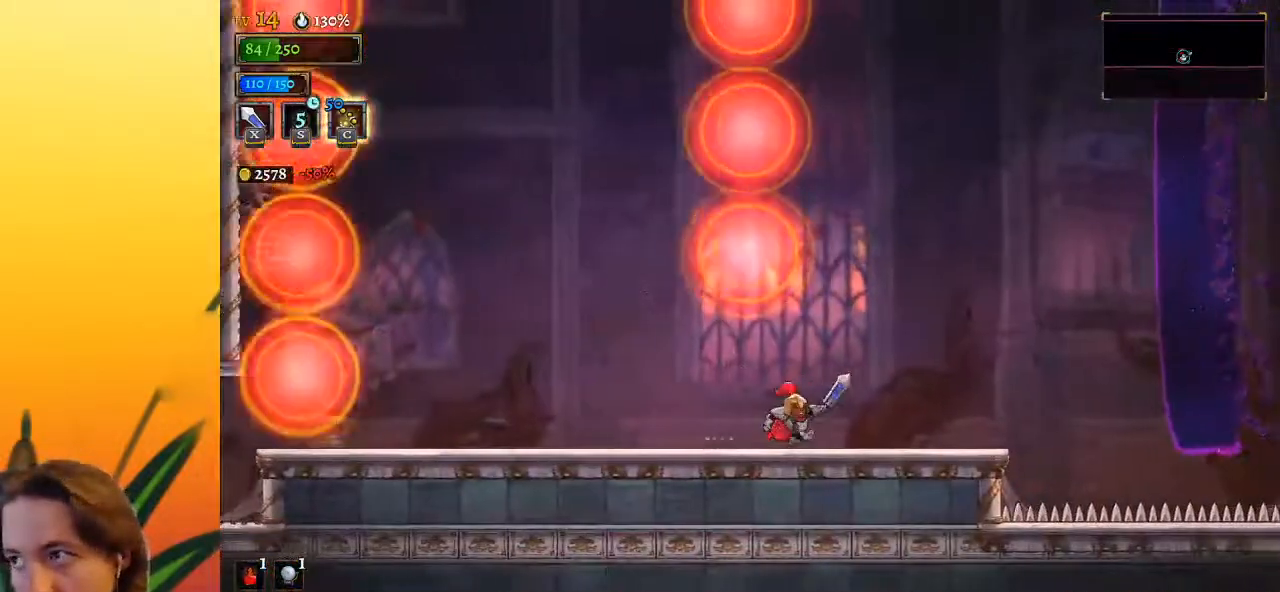
{"keys": ["d", "right"], "events": [[150, "z", "down"], [400, "d", "down"], [450, "z", "up"]]}
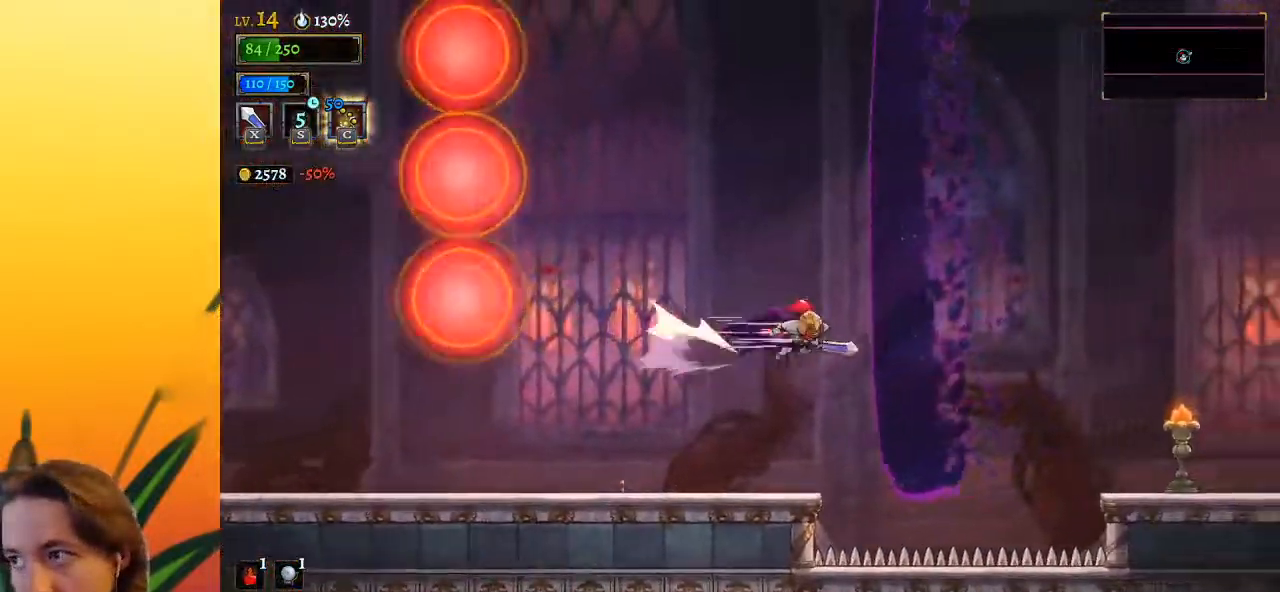
{"keys": ["right"], "events": [[400, "d", "up"]]}
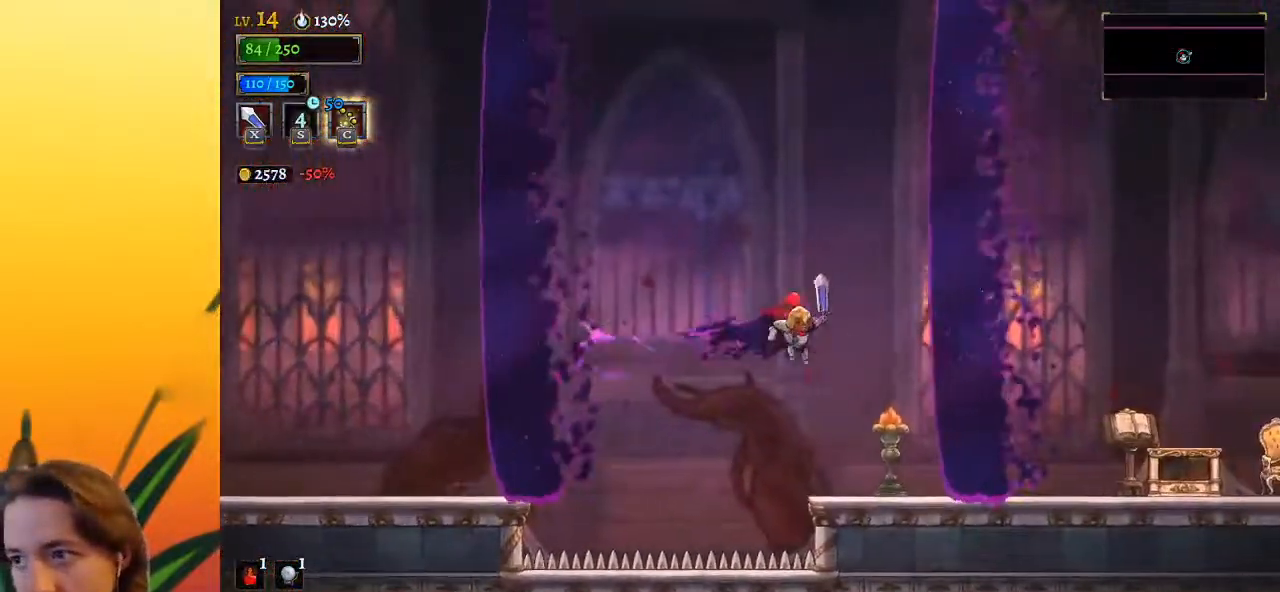
{"keys": ["left", "z"], "events": [[50, "right", "up"], [100, "z", "down"], [200, "left", "down"]]}
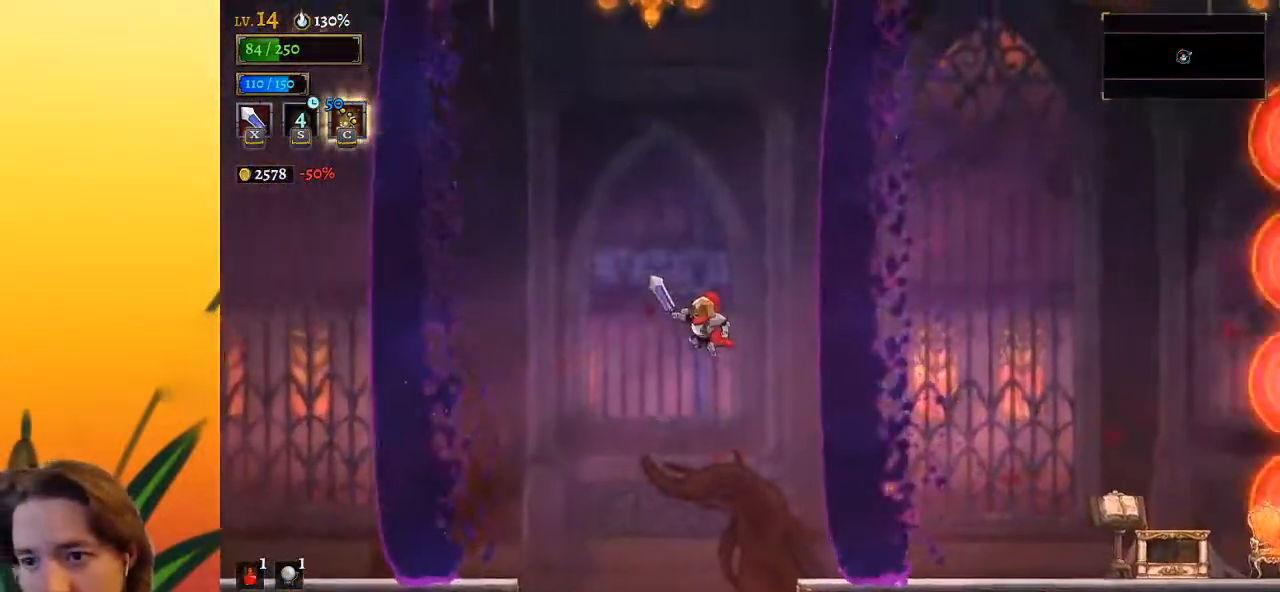
{"keys": ["left"], "events": [[450, "z", "up"]]}
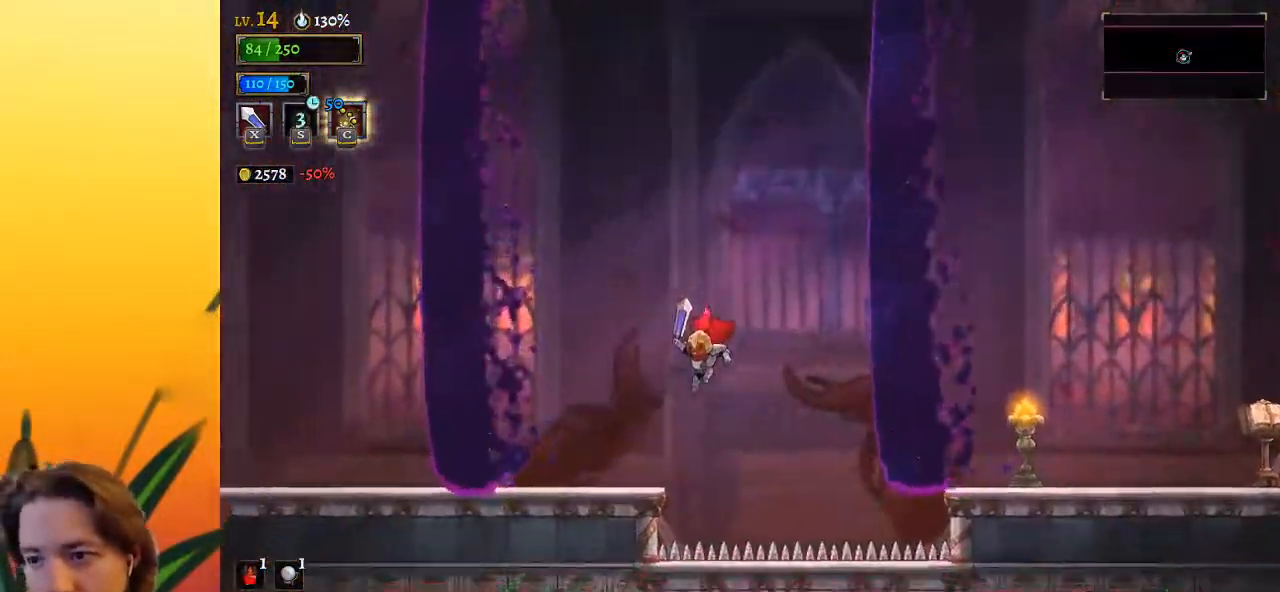
{"keys": ["d", "right"], "events": [[233, "left", "up"], [267, "right", "down"], [317, "d", "down"]]}
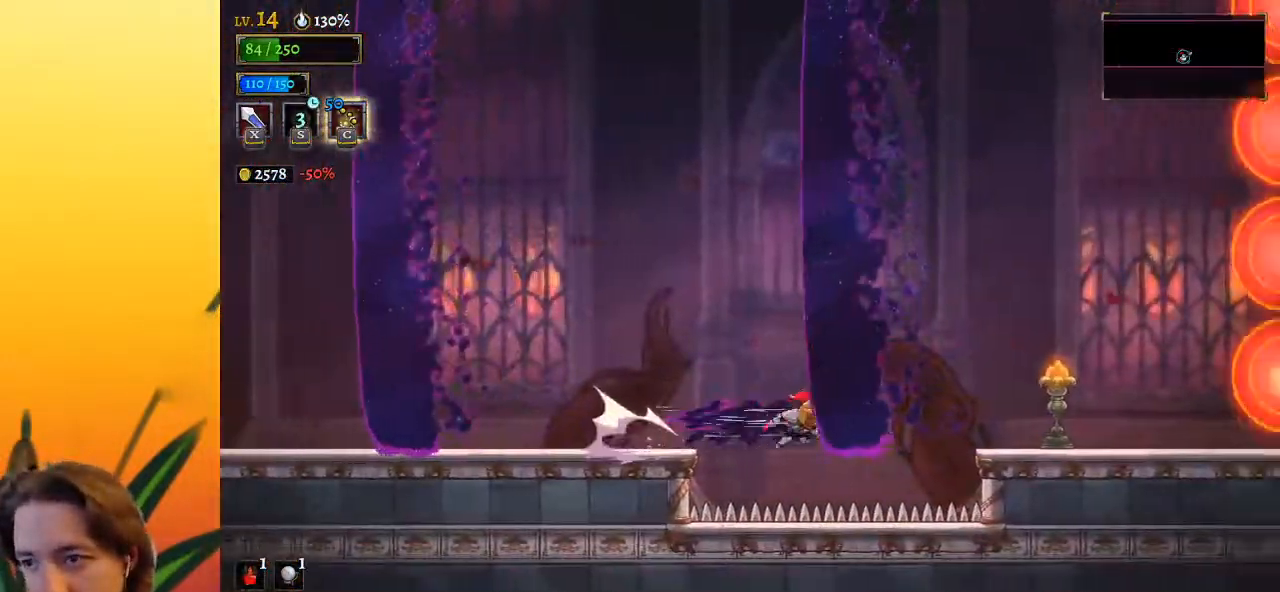
{"keys": [], "events": [[417, "right", "up"], [467, "d", "up"]]}
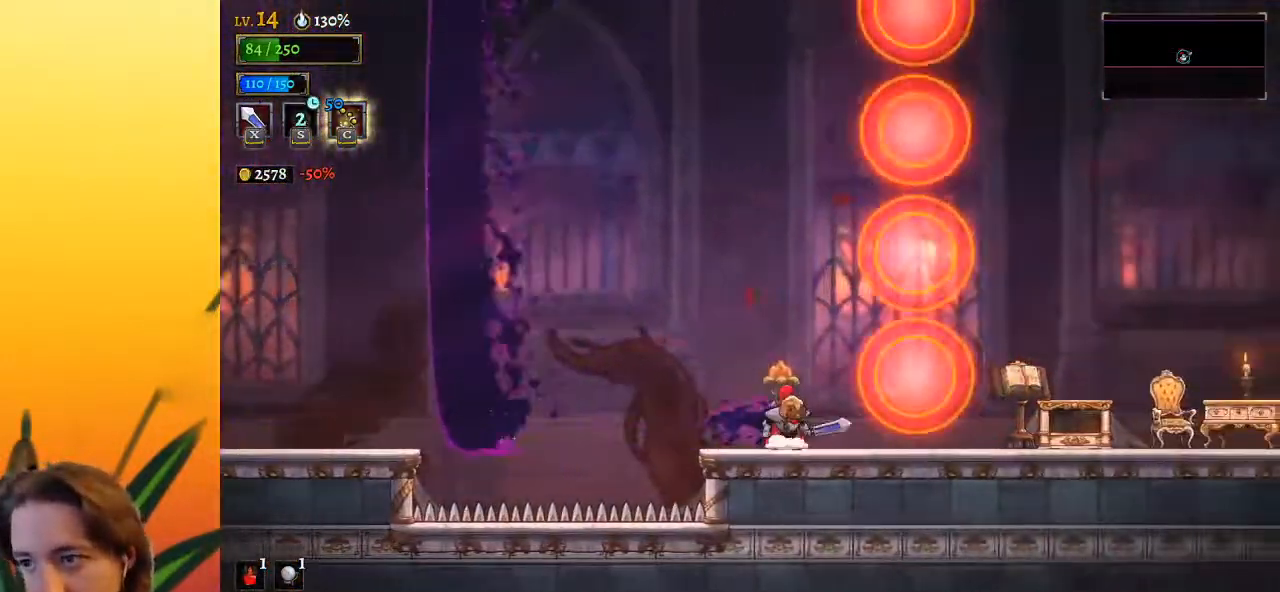
{"keys": ["down", "left"], "events": [[67, "left", "down"], [117, "z", "down"], [250, "left", "up"], [350, "z", "up"], [433, "left", "down"], [483, "down", "down"]]}
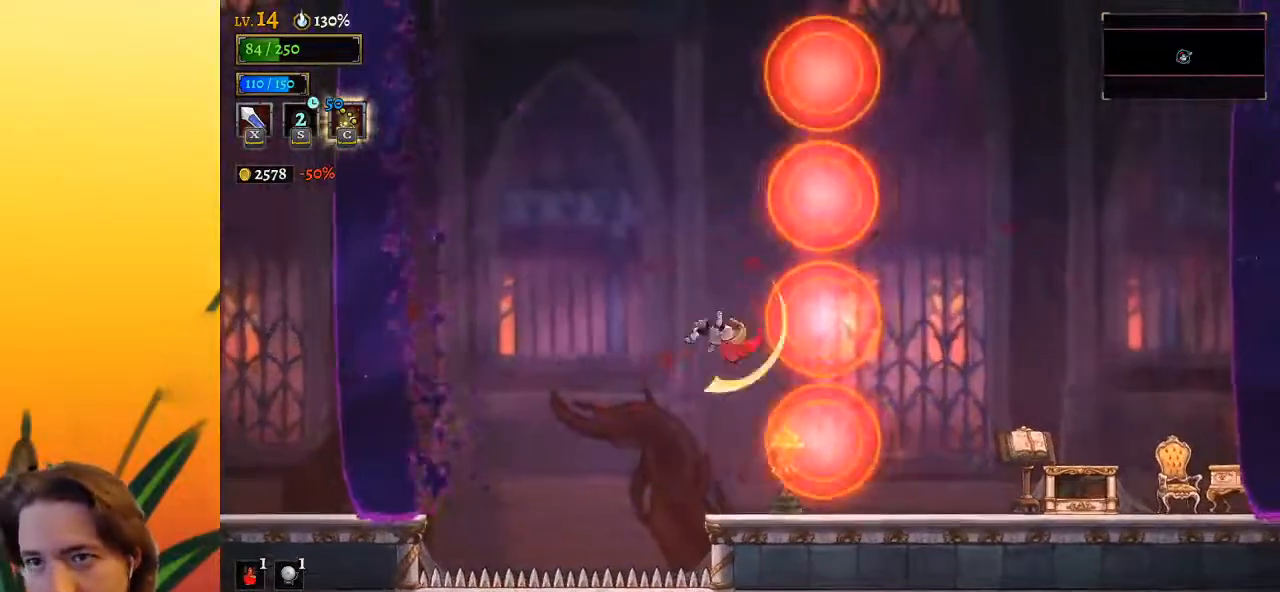
{"keys": ["down", "left"], "events": [[217, "down", "up"], [317, "left", "up"], [450, "left", "down"], [500, "down", "down"]]}
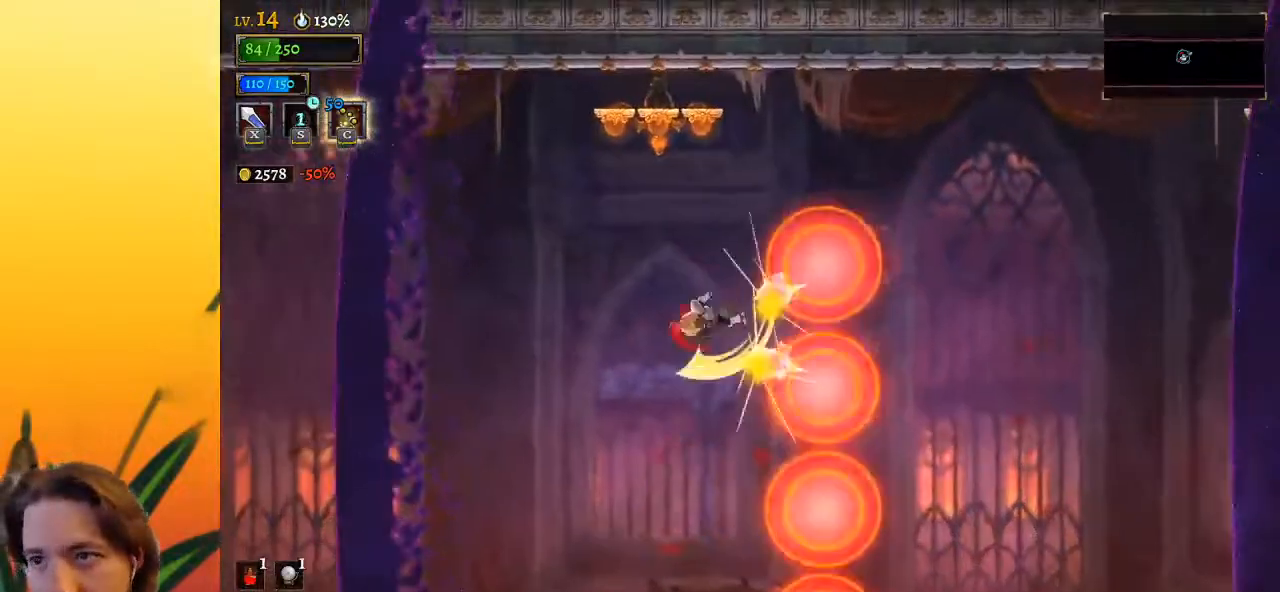
{"keys": ["right"], "events": [[150, "down", "up"], [183, "left", "up"], [233, "right", "down"]]}
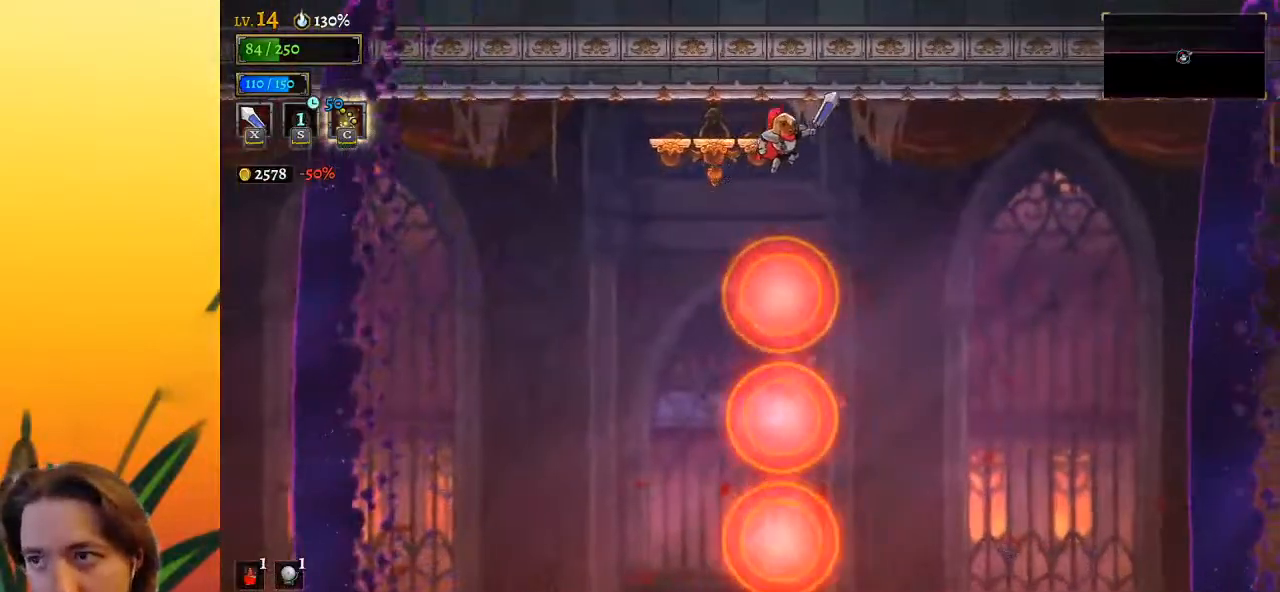
{"keys": ["right"], "events": []}
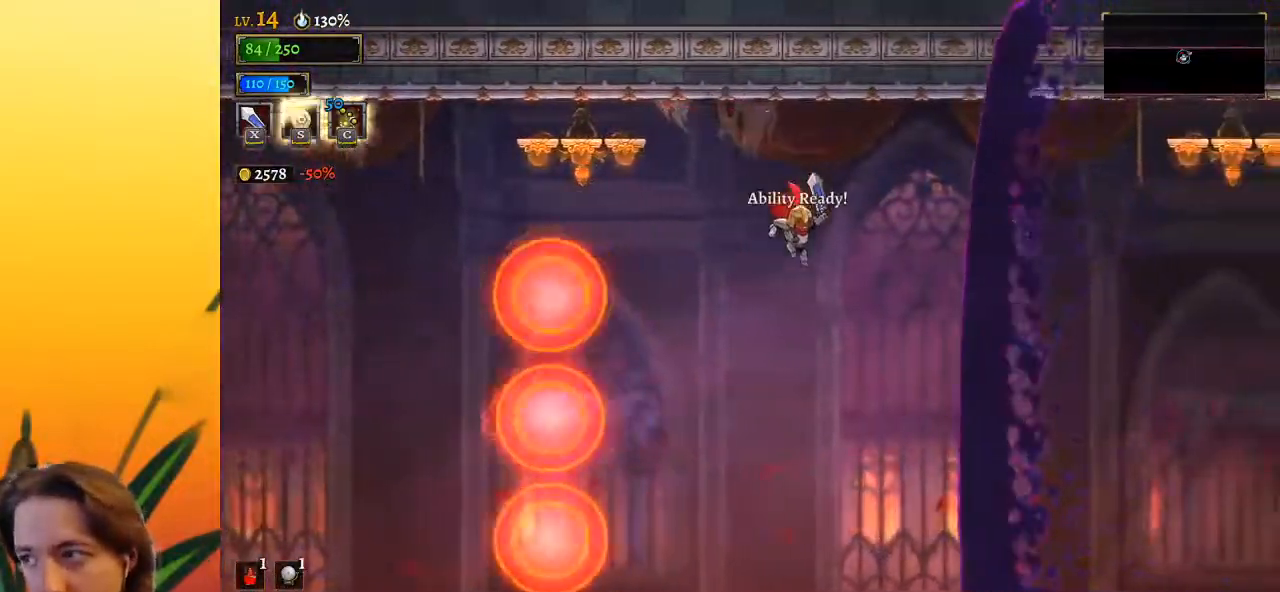
{"keys": [], "events": [[83, "d", "down"], [283, "d", "up"], [467, "right", "up"]]}
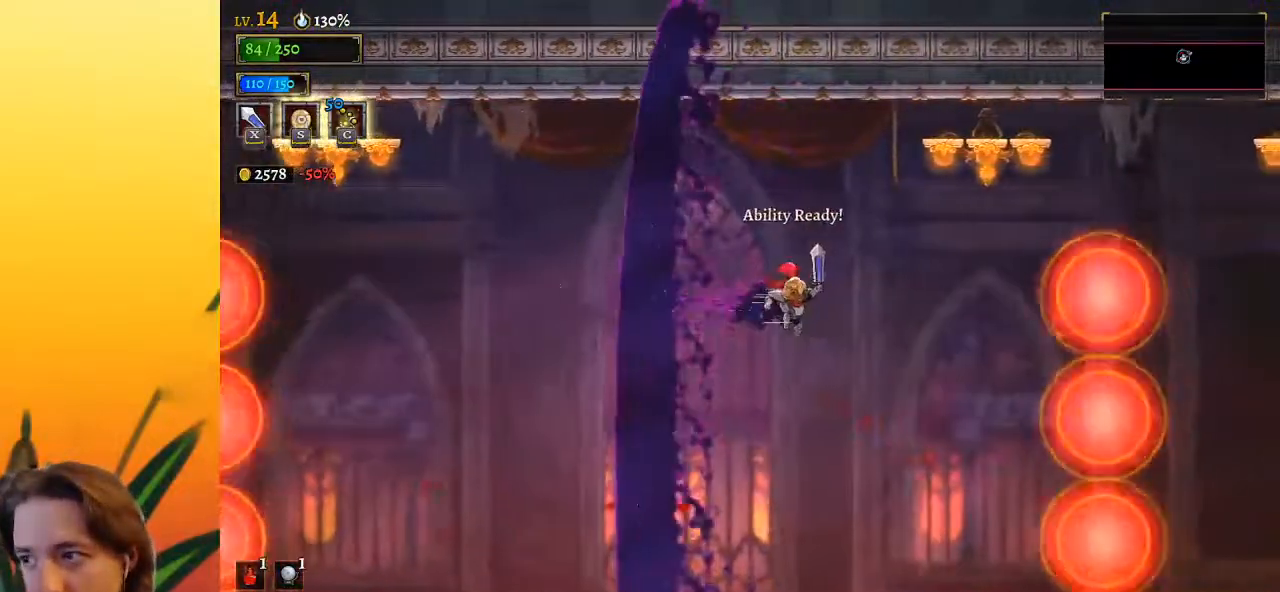
{"keys": ["right", "z"], "events": [[250, "right", "down"], [250, "z", "down"]]}
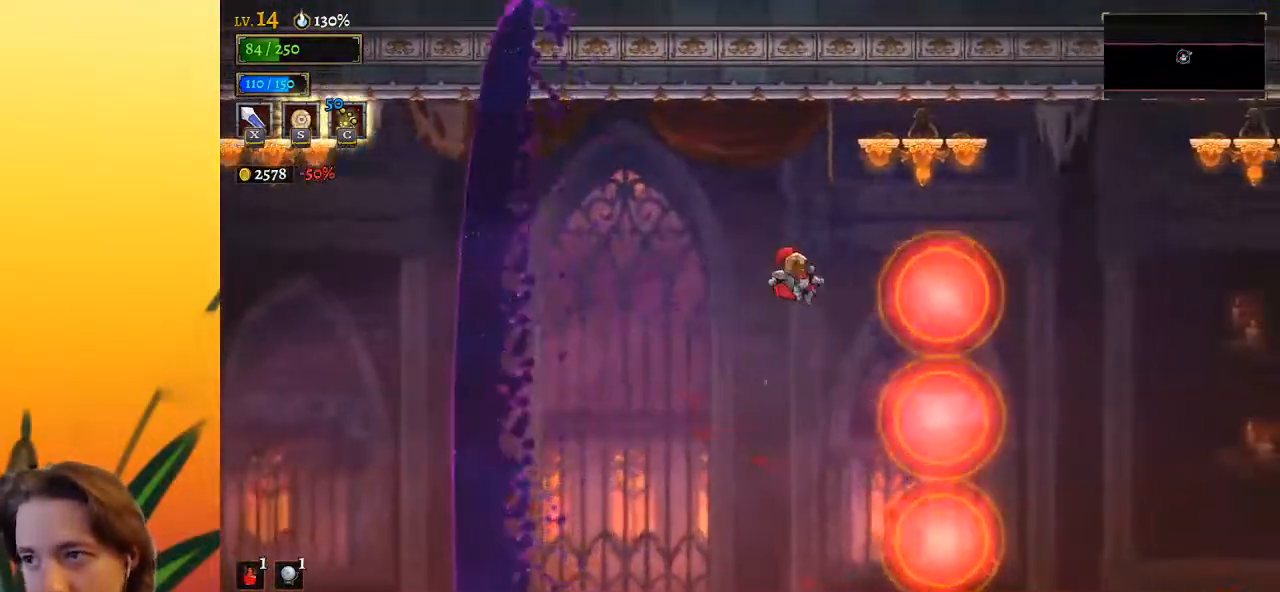
{"keys": ["right"], "events": [[33, "right", "up"], [83, "down", "down"], [233, "right", "down"], [267, "z", "up"], [317, "down", "up"]]}
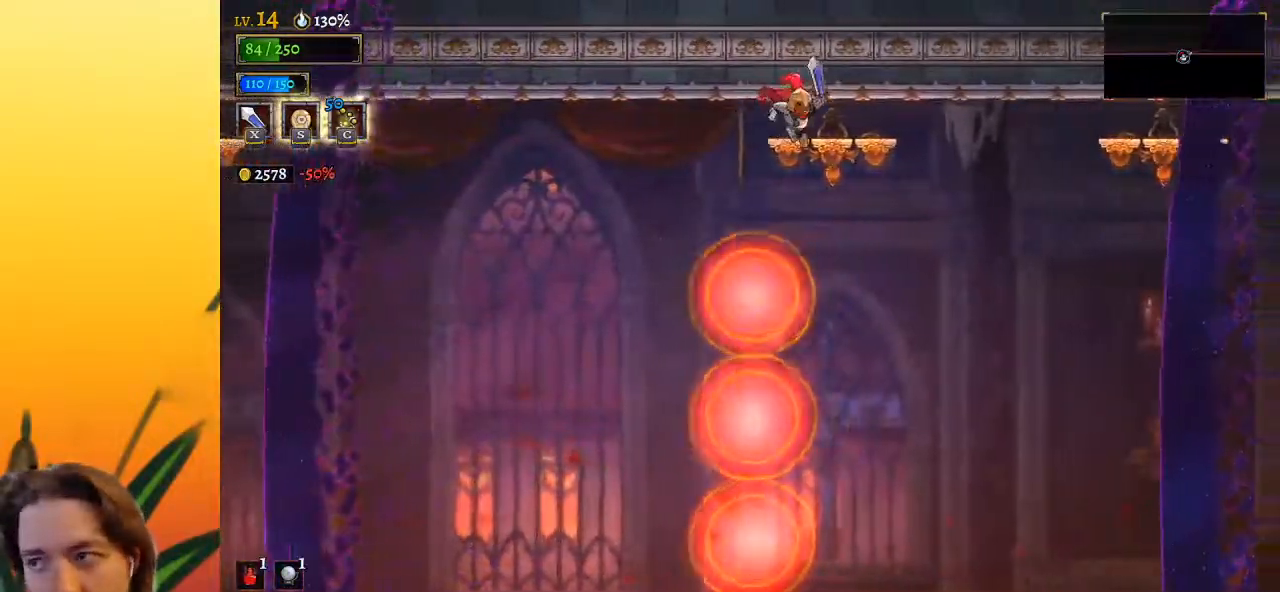
{"keys": ["left"], "events": [[50, "right", "up"], [467, "left", "down"]]}
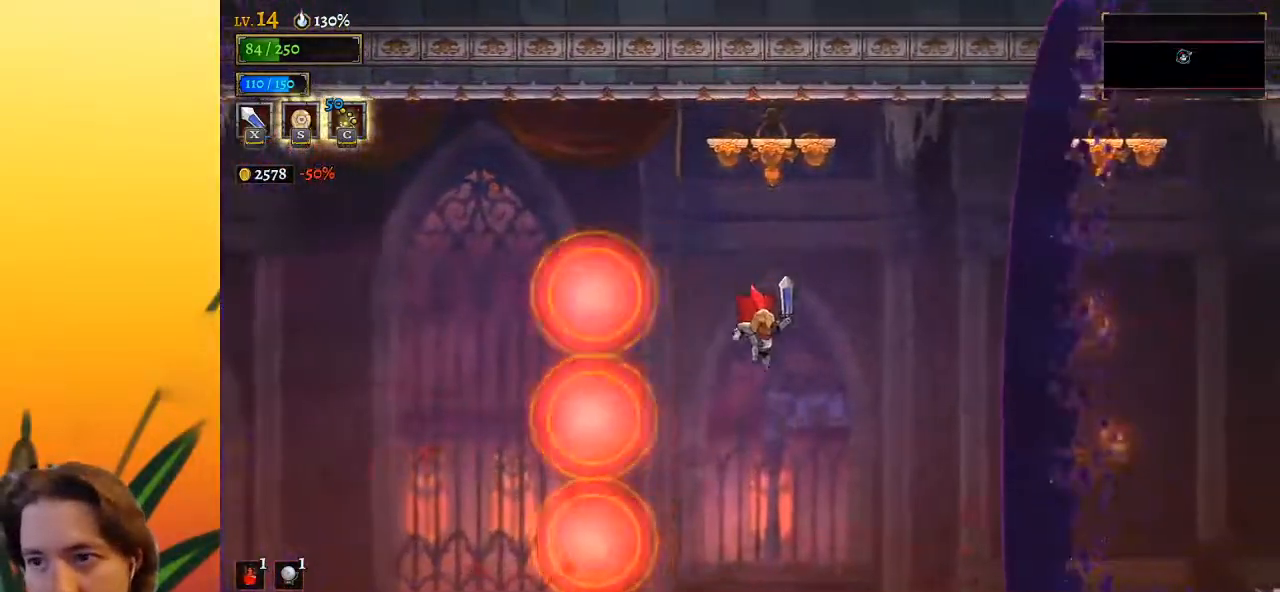
{"keys": [], "events": [[250, "left", "up"]]}
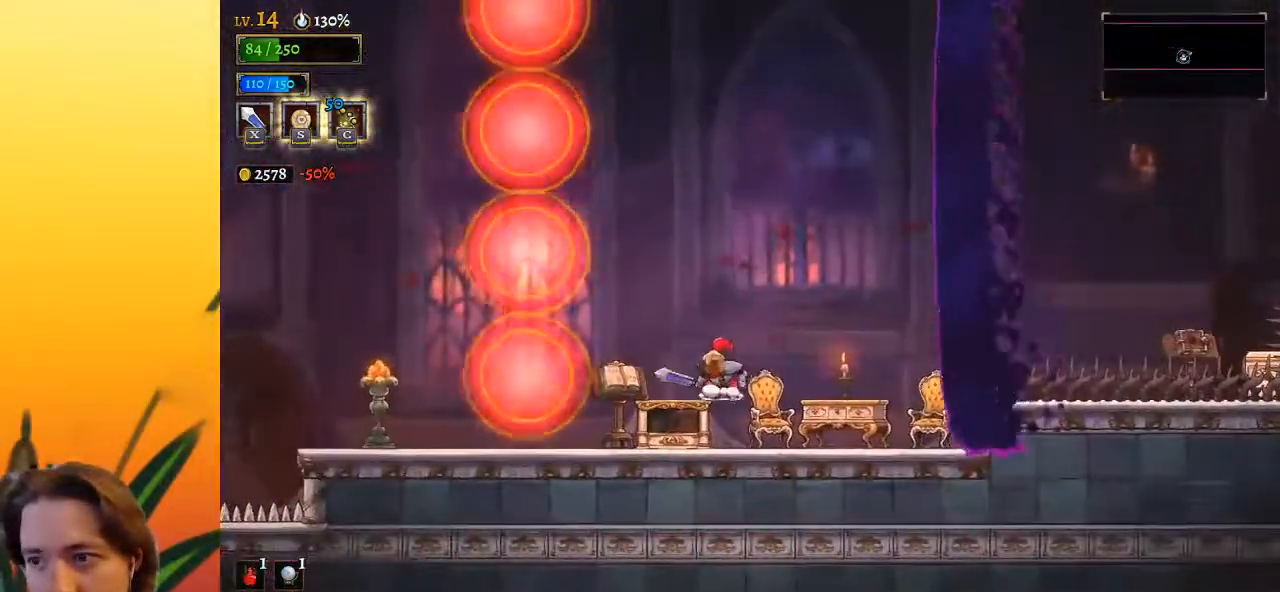
{"keys": ["d", "right"], "events": [[83, "z", "down"], [133, "right", "down"], [217, "d", "down"], [317, "z", "up"]]}